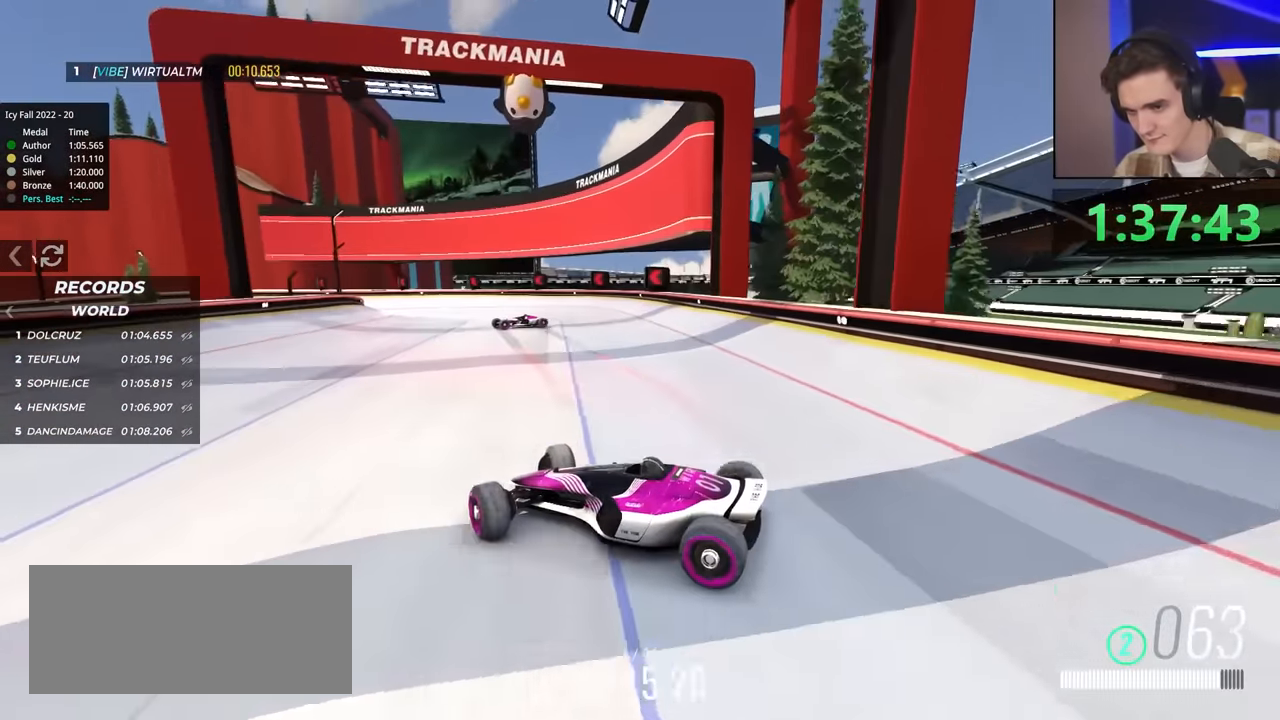
Gameplay with keyboard; each line is a JSON object with the keys held at the frame after it. "events" lists presses ("down") and releases ("up") of "brake", "down", "left", "right" and "up" between this image and that frame as [ms after this image, input, new state], when the widget could be followed in between. No other keys are recorded. Mouse input is not recorded. Key names are as the overlay labels them; some are game actions (e.g. jump) rather than physical keys.
{"keys": ["right", "up"], "events": [[217, "brake", "up"]]}
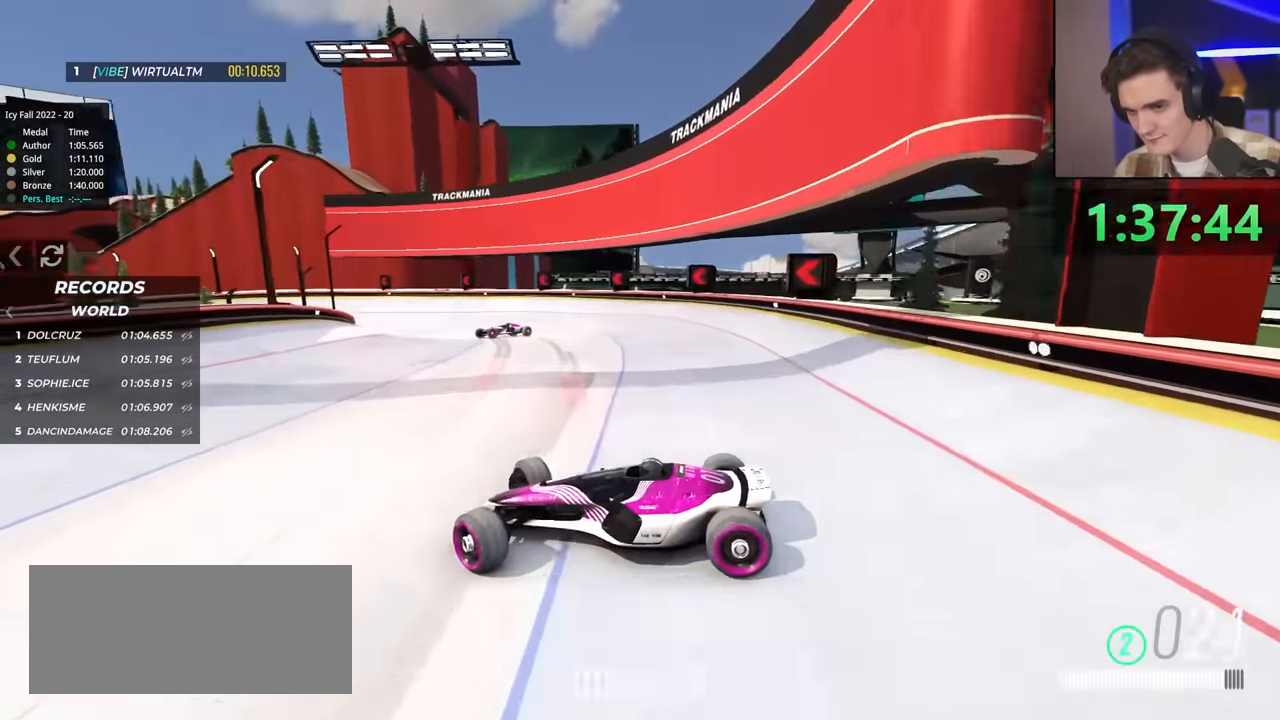
{"keys": ["right", "up"], "events": [[34, "brake", "down"], [134, "brake", "up"], [317, "right", "up"], [500, "right", "down"]]}
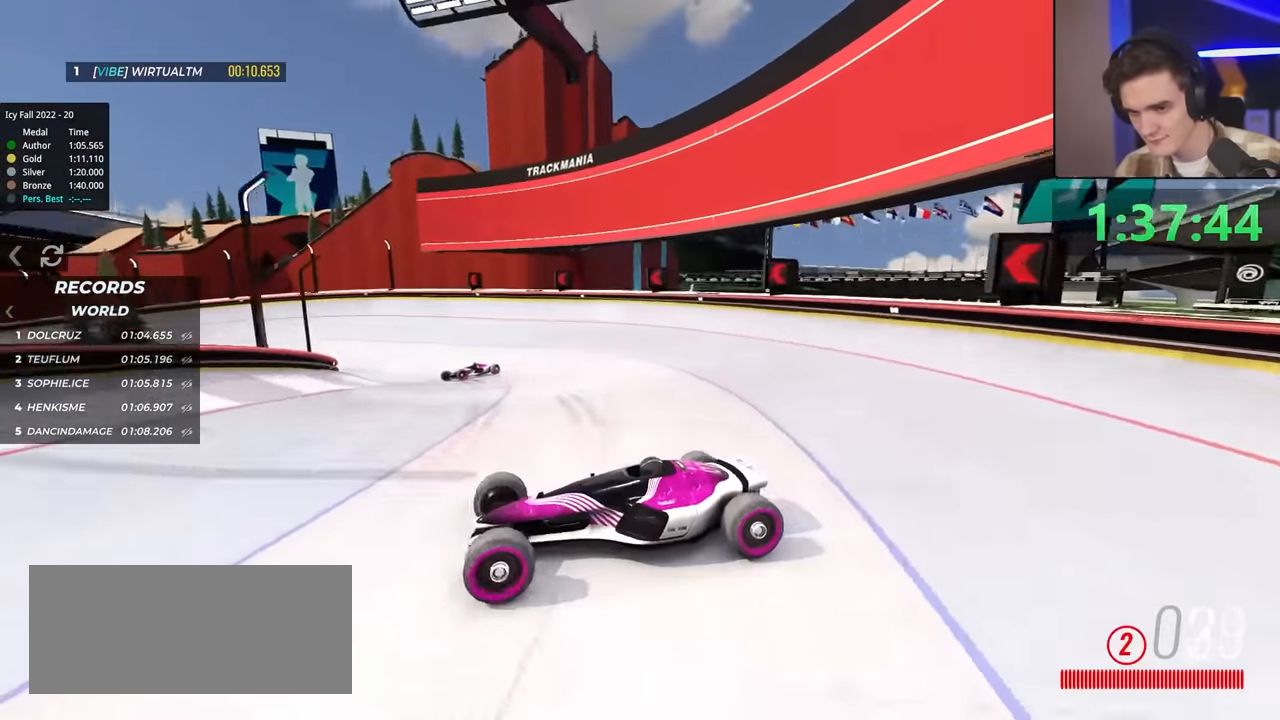
{"keys": ["right", "up"], "events": [[384, "up", "up"], [484, "up", "down"]]}
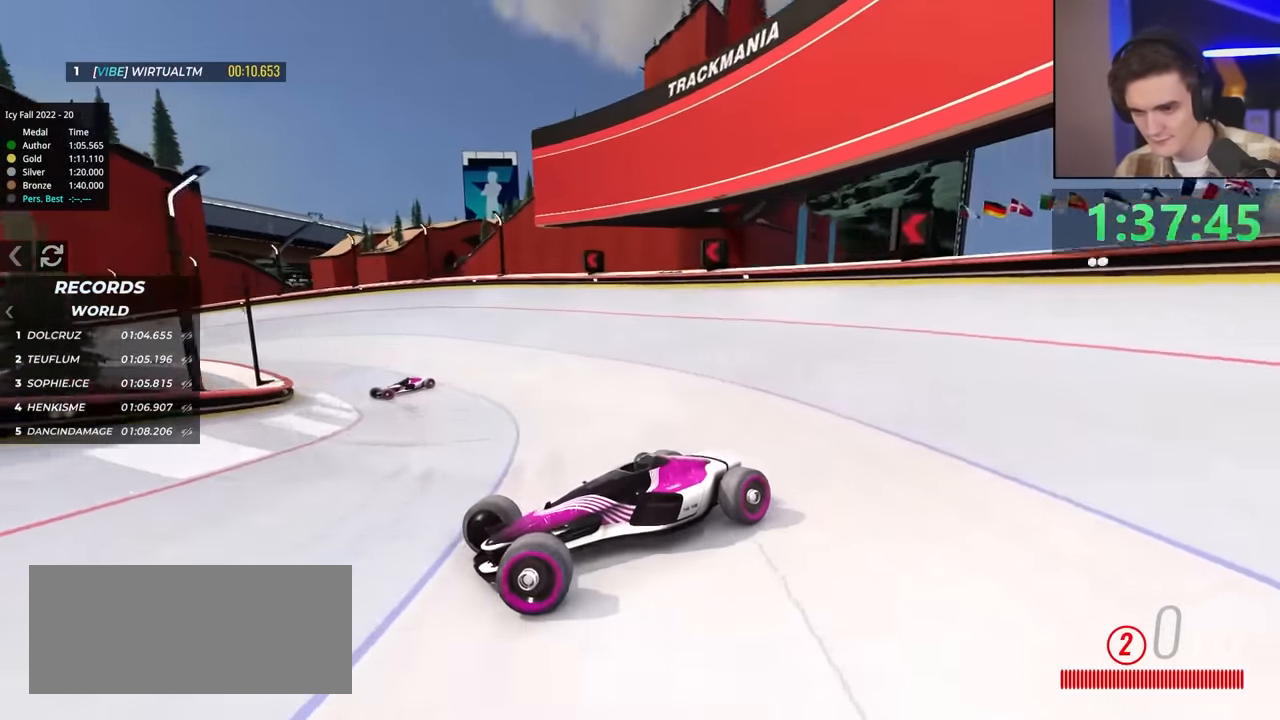
{"keys": ["right", "up"], "events": [[367, "up", "up"], [417, "up", "down"]]}
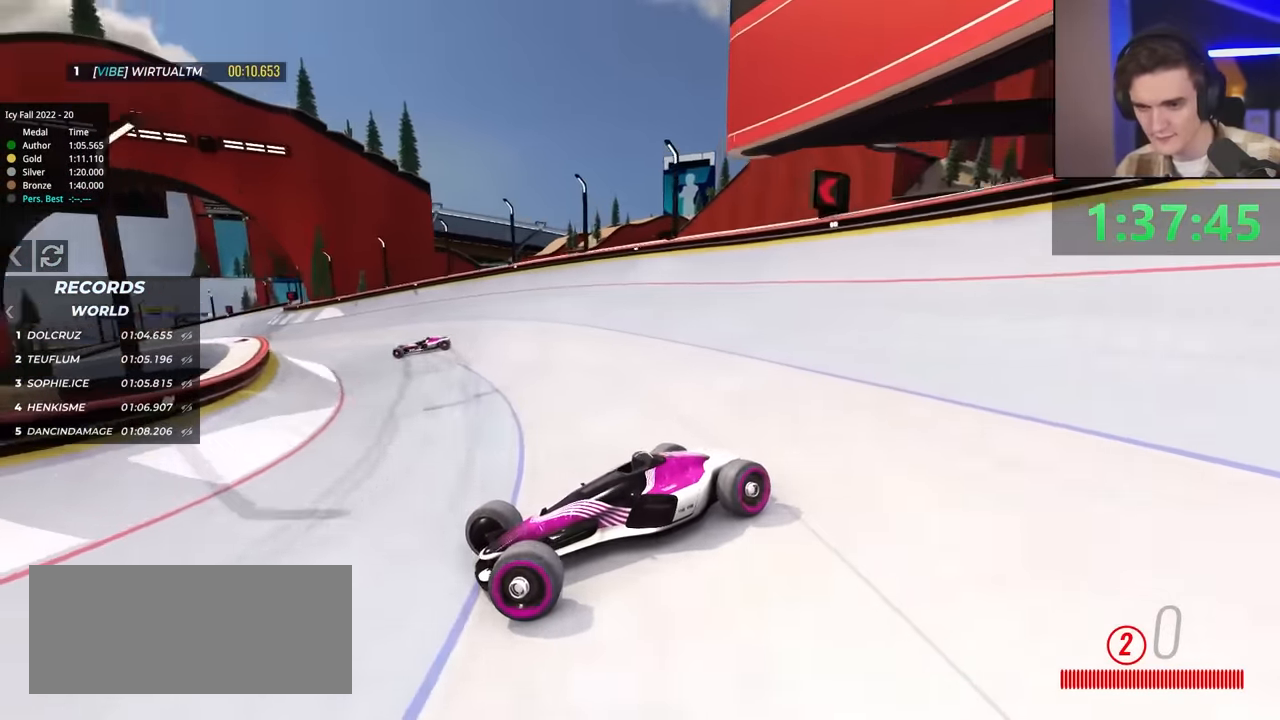
{"keys": ["right", "up"], "events": [[300, "up", "up"], [434, "up", "down"]]}
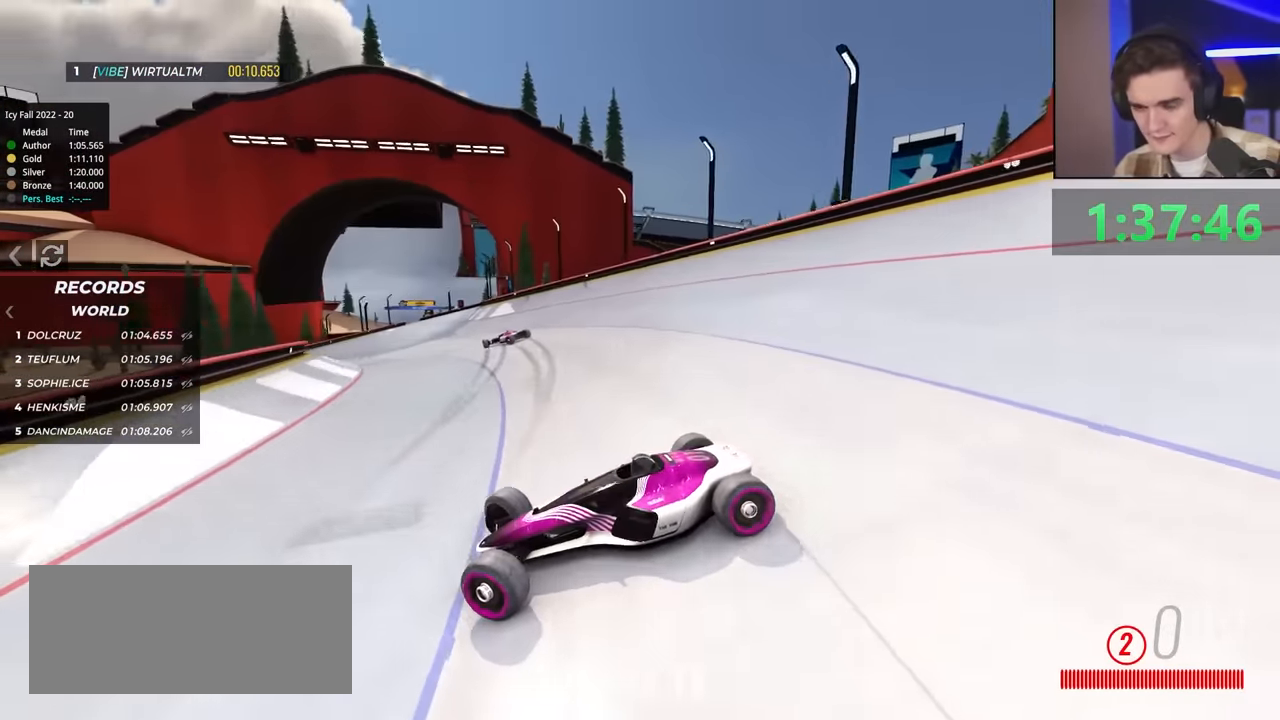
{"keys": ["right", "up"], "events": [[17, "up", "up"], [167, "up", "down"]]}
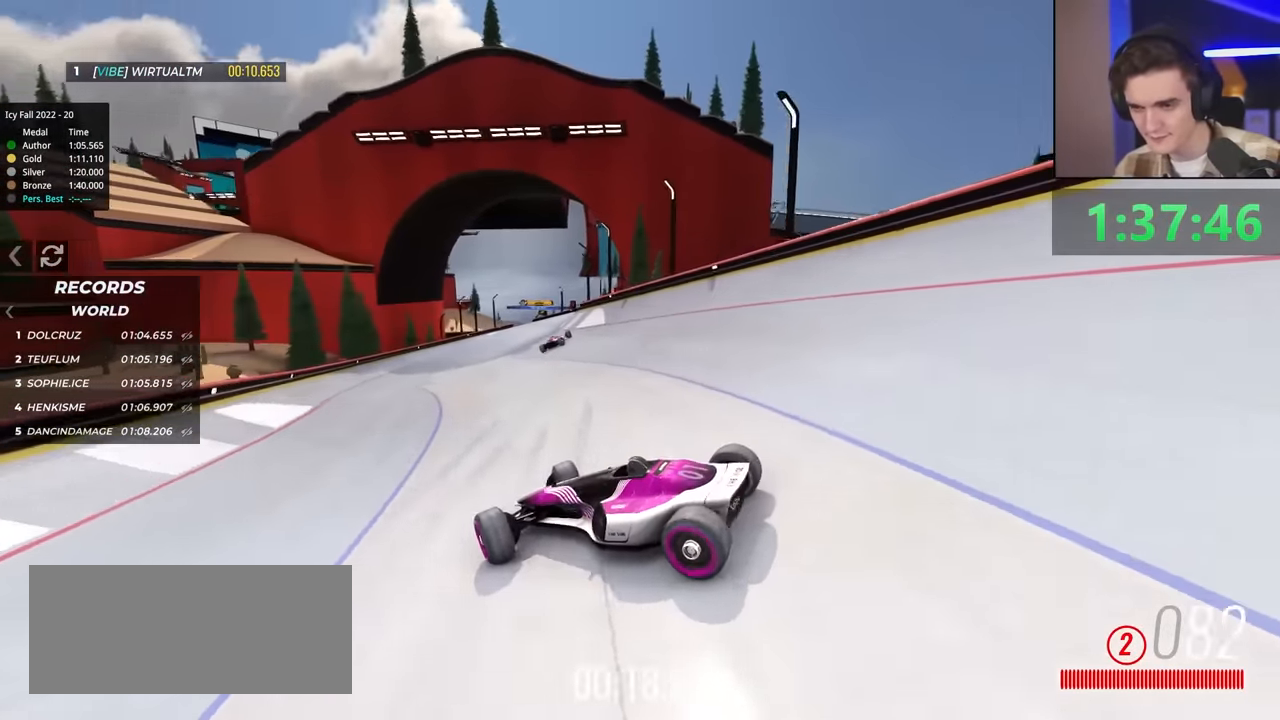
{"keys": ["right", "up"], "events": []}
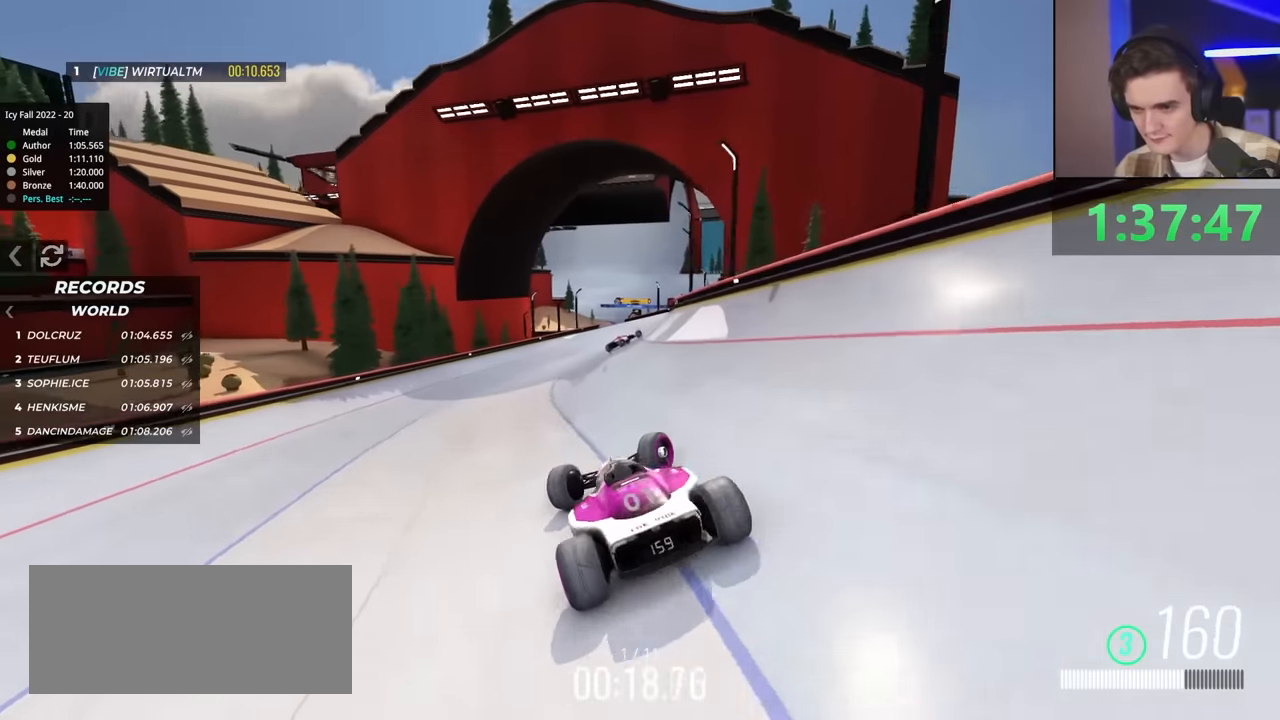
{"keys": ["left", "up"], "events": [[150, "right", "up"], [200, "left", "down"], [250, "up", "up"], [384, "up", "down"]]}
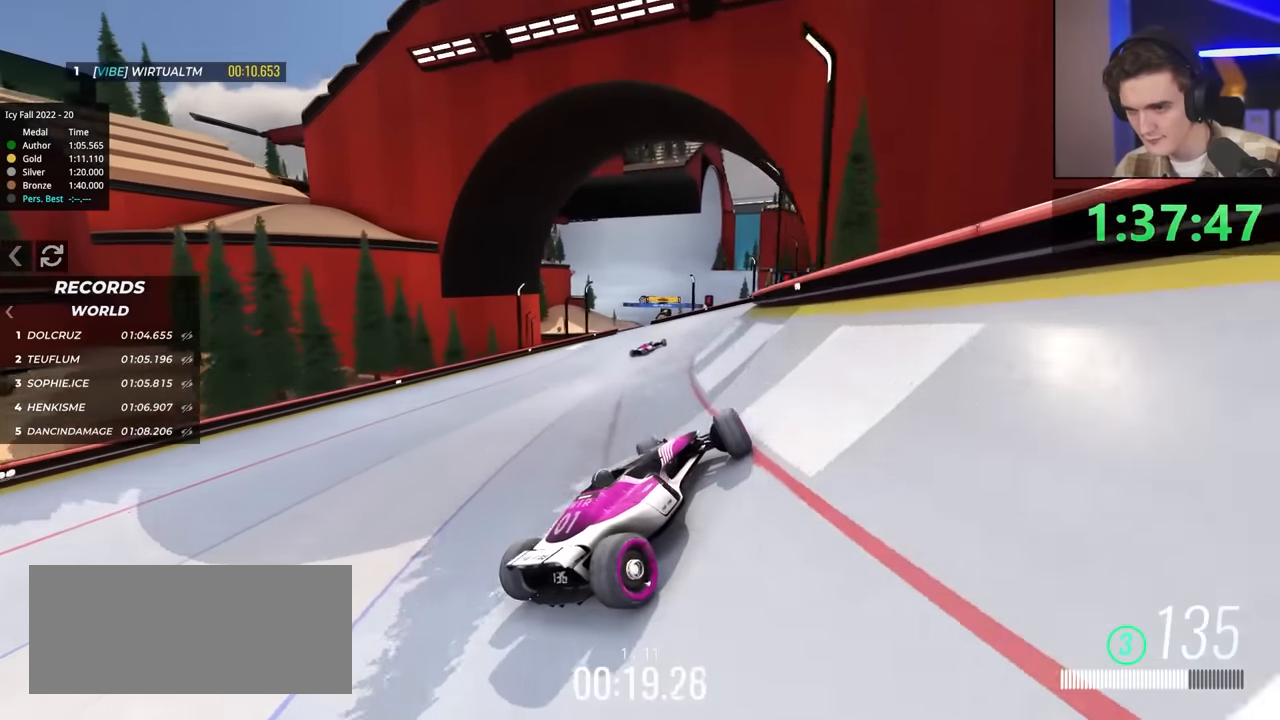
{"keys": ["left", "up"], "events": [[217, "up", "up"], [450, "up", "down"]]}
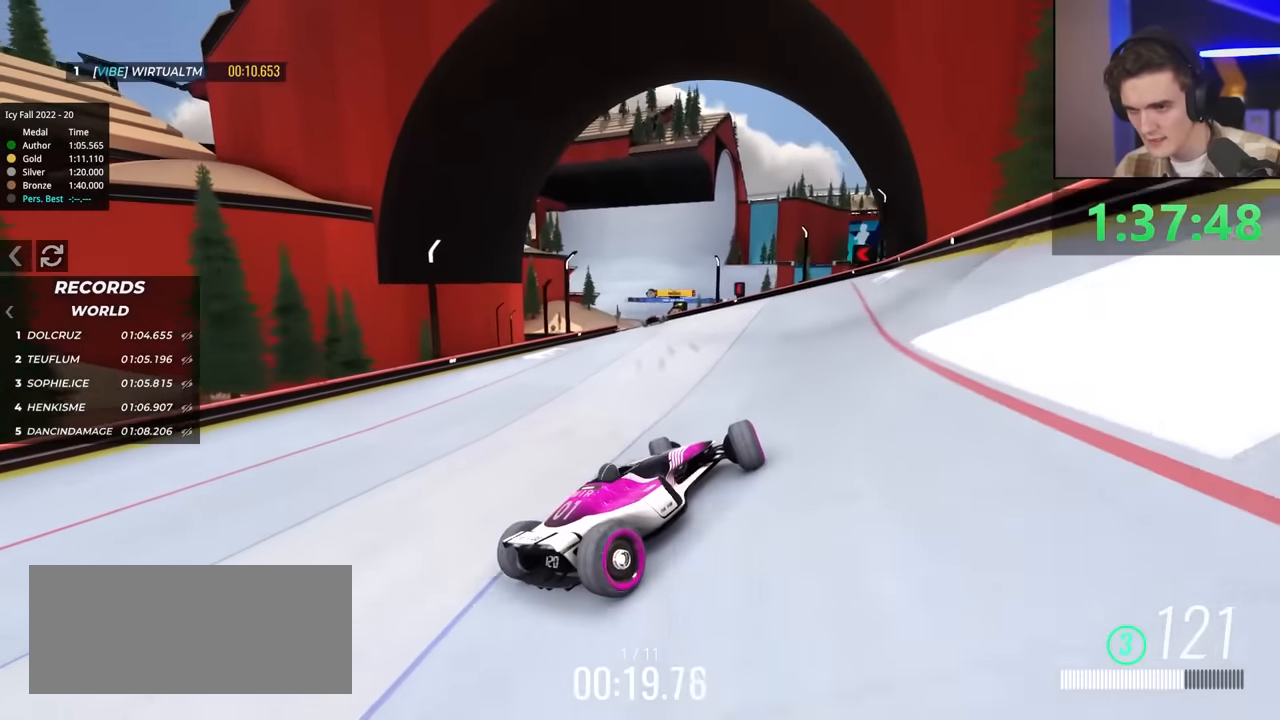
{"keys": ["up"], "events": [[184, "left", "up"], [367, "right", "down"], [500, "right", "up"]]}
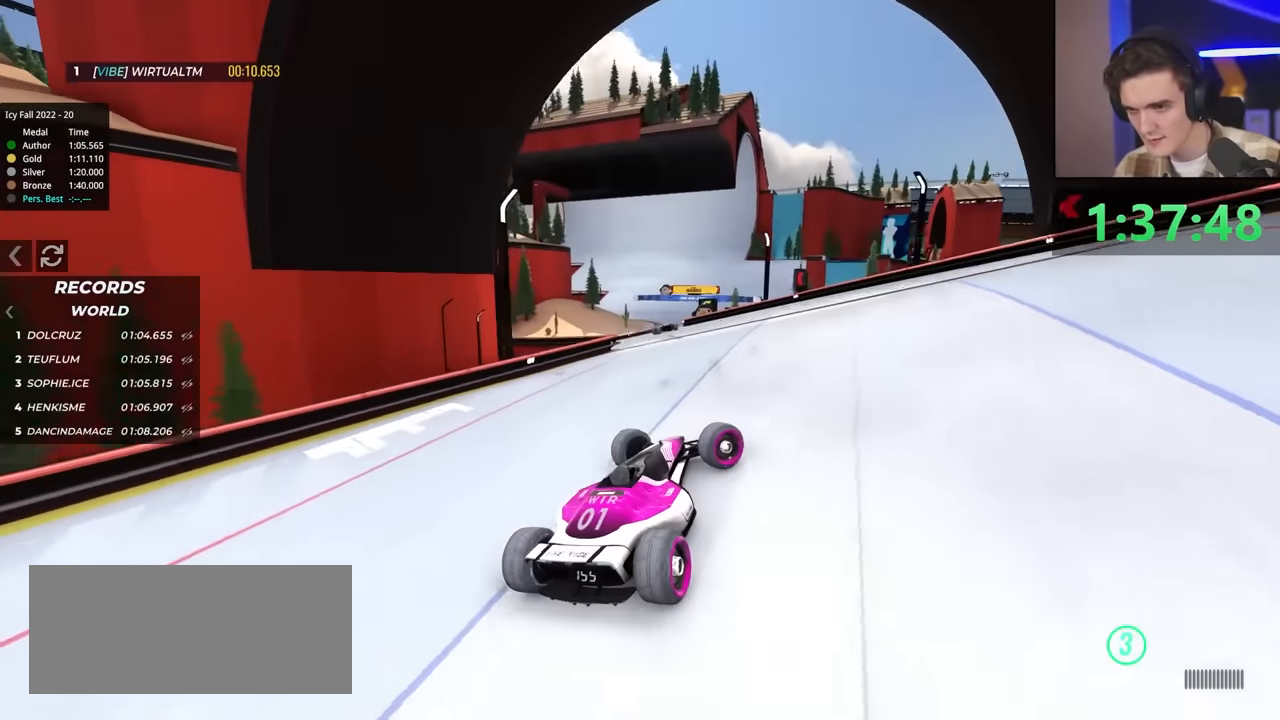
{"keys": ["left", "up"], "events": [[50, "right", "down"], [200, "right", "up"], [334, "left", "down"]]}
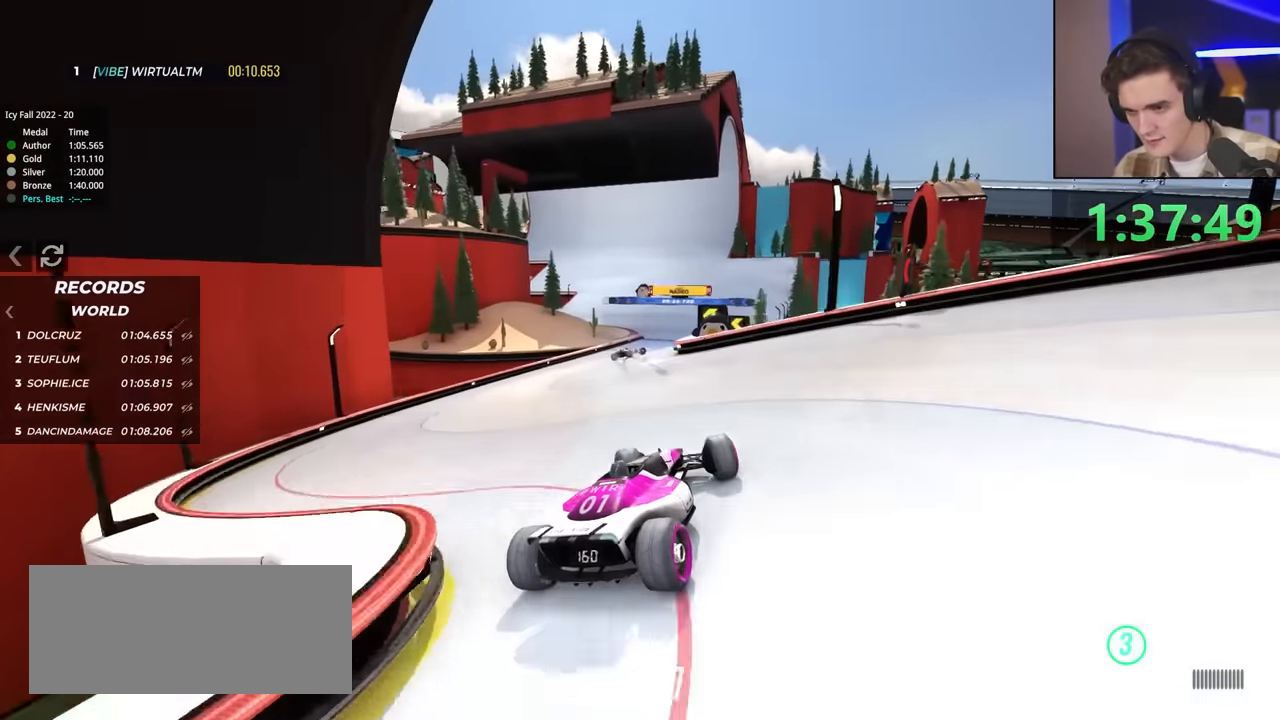
{"keys": ["right", "up"], "events": [[50, "left", "up"], [284, "right", "down"]]}
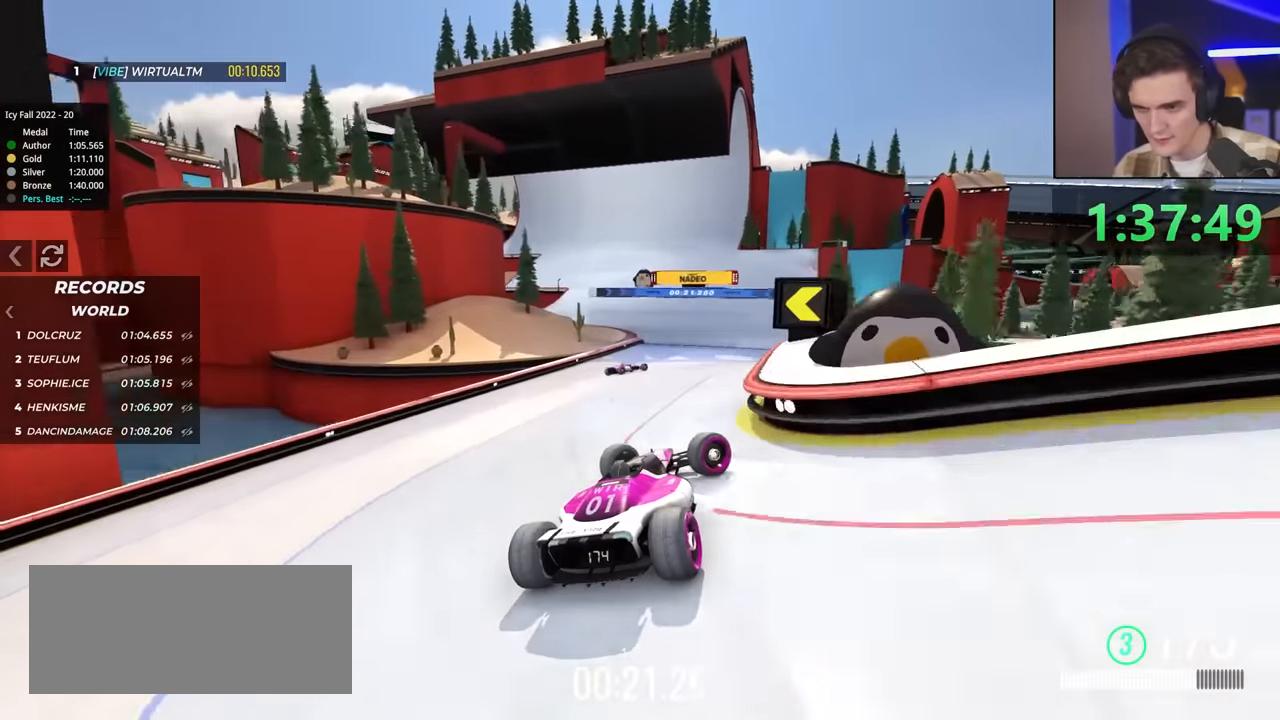
{"keys": ["up"], "events": [[117, "right", "up"], [167, "left", "down"], [300, "left", "up"]]}
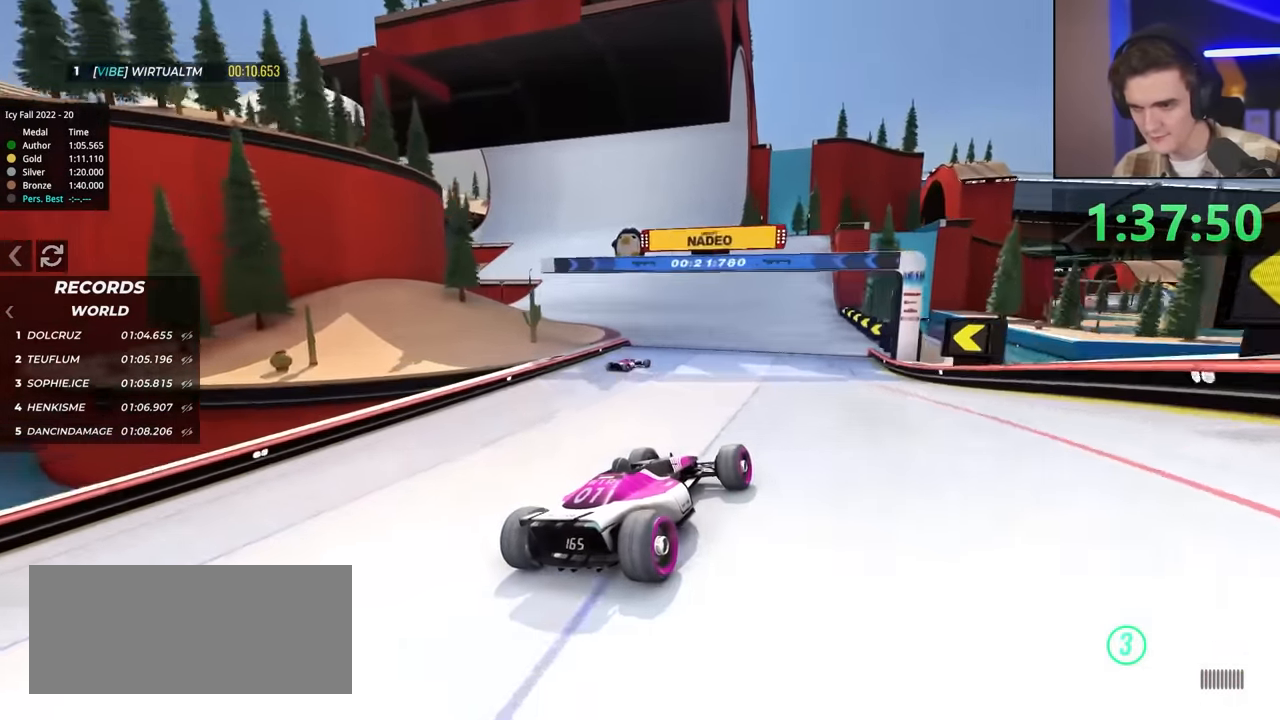
{"keys": ["left", "up"], "events": [[134, "left", "down"]]}
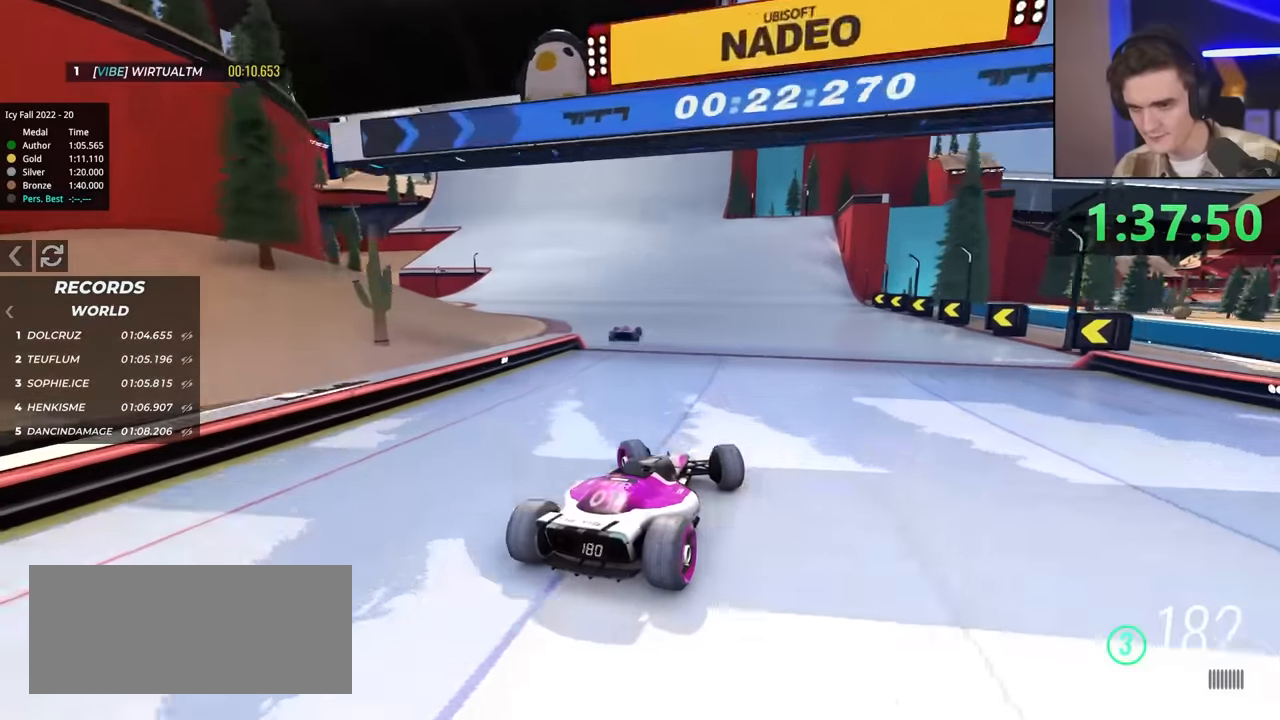
{"keys": ["right", "up"], "events": [[384, "left", "up"], [417, "right", "down"]]}
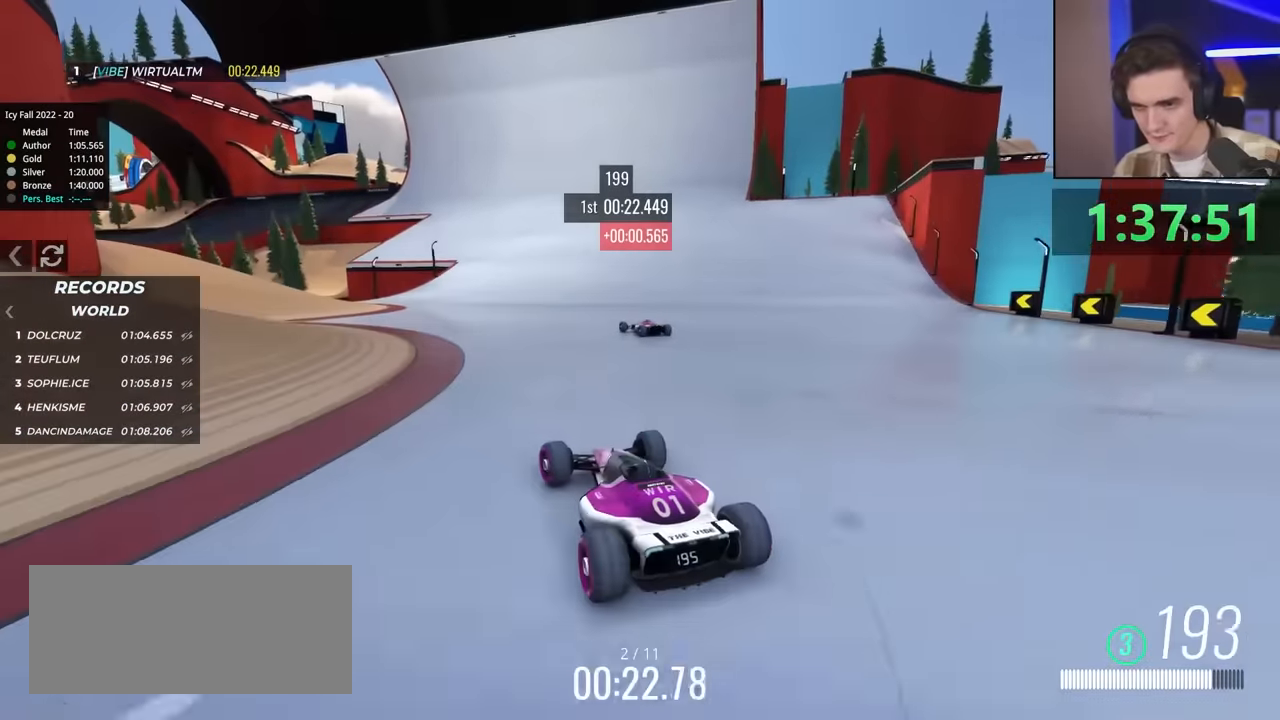
{"keys": ["up"], "events": [[300, "right", "up"], [350, "right", "down"], [434, "right", "up"]]}
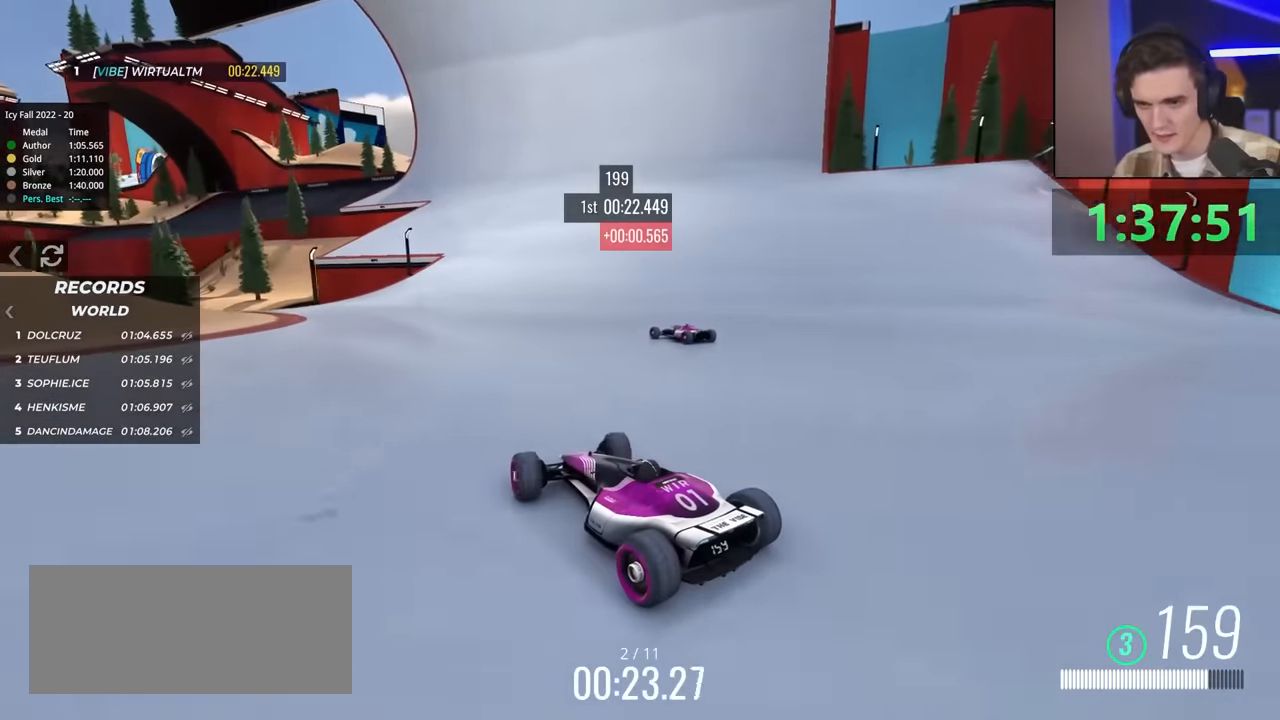
{"keys": ["up"], "events": [[267, "right", "down"], [367, "right", "up"]]}
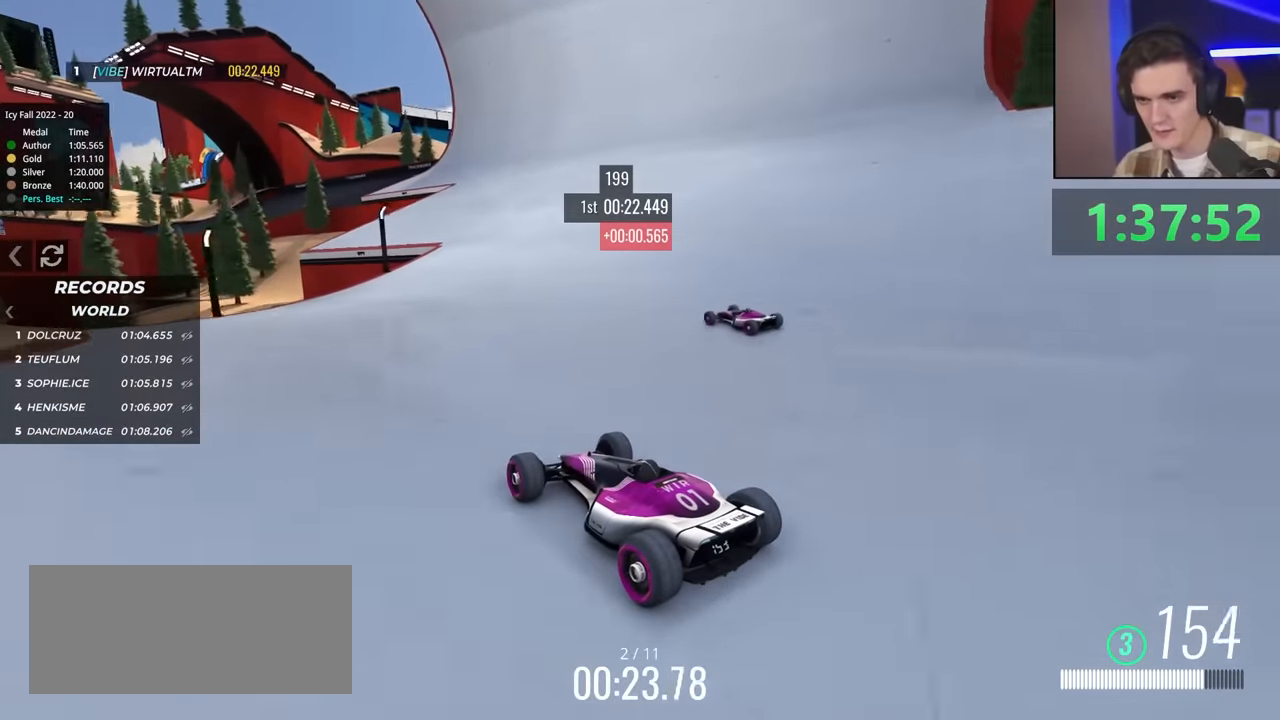
{"keys": ["up"], "events": [[150, "right", "down"], [450, "right", "up"]]}
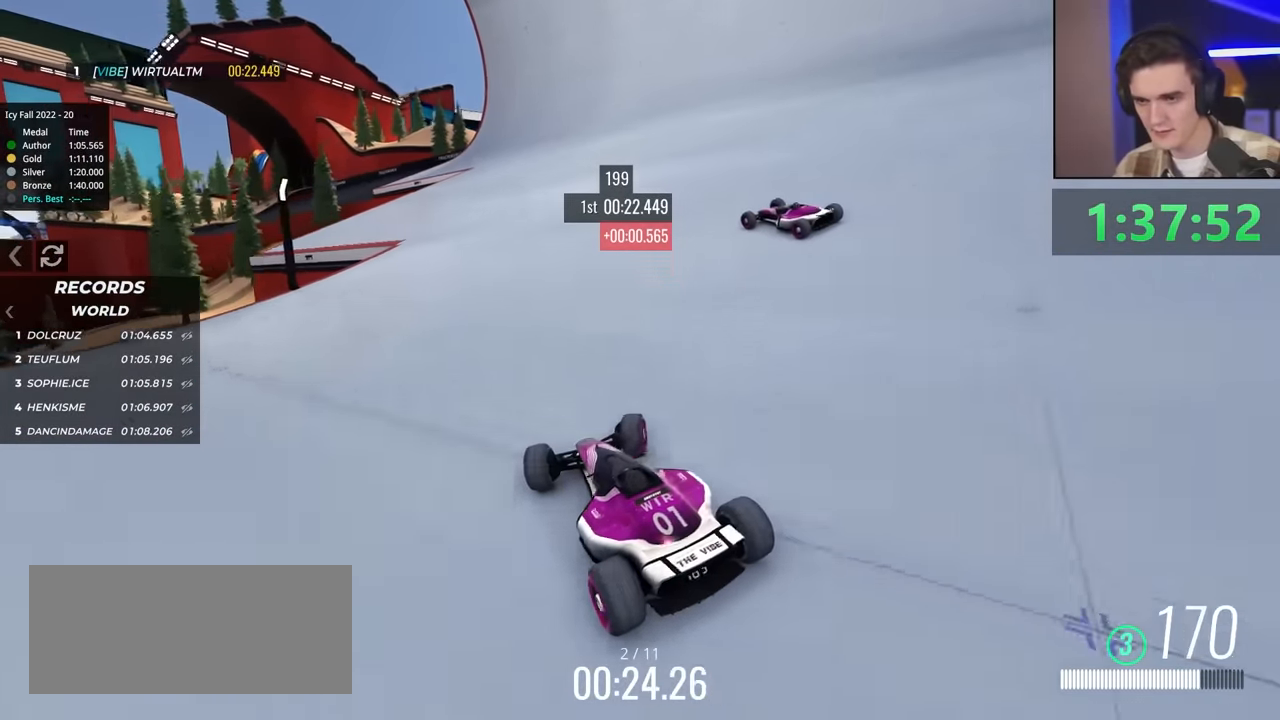
{"keys": ["up"], "events": [[184, "left", "down"], [367, "left", "up"]]}
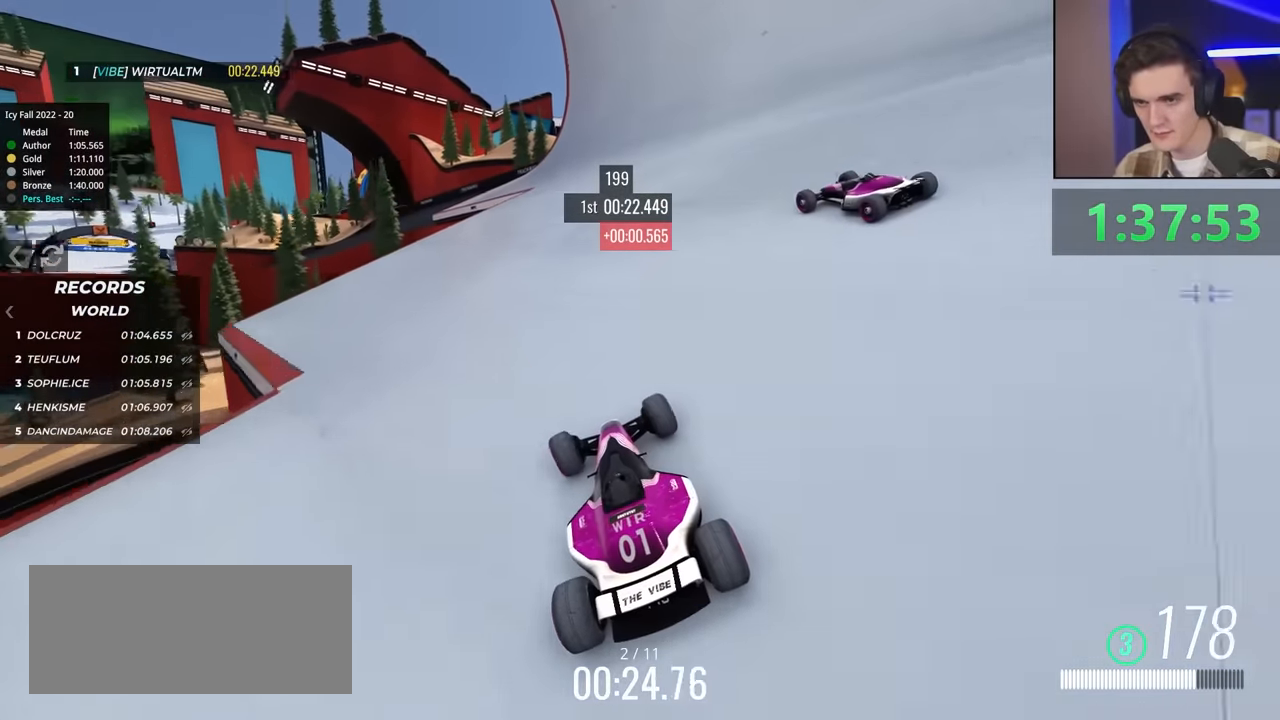
{"keys": ["up"], "events": []}
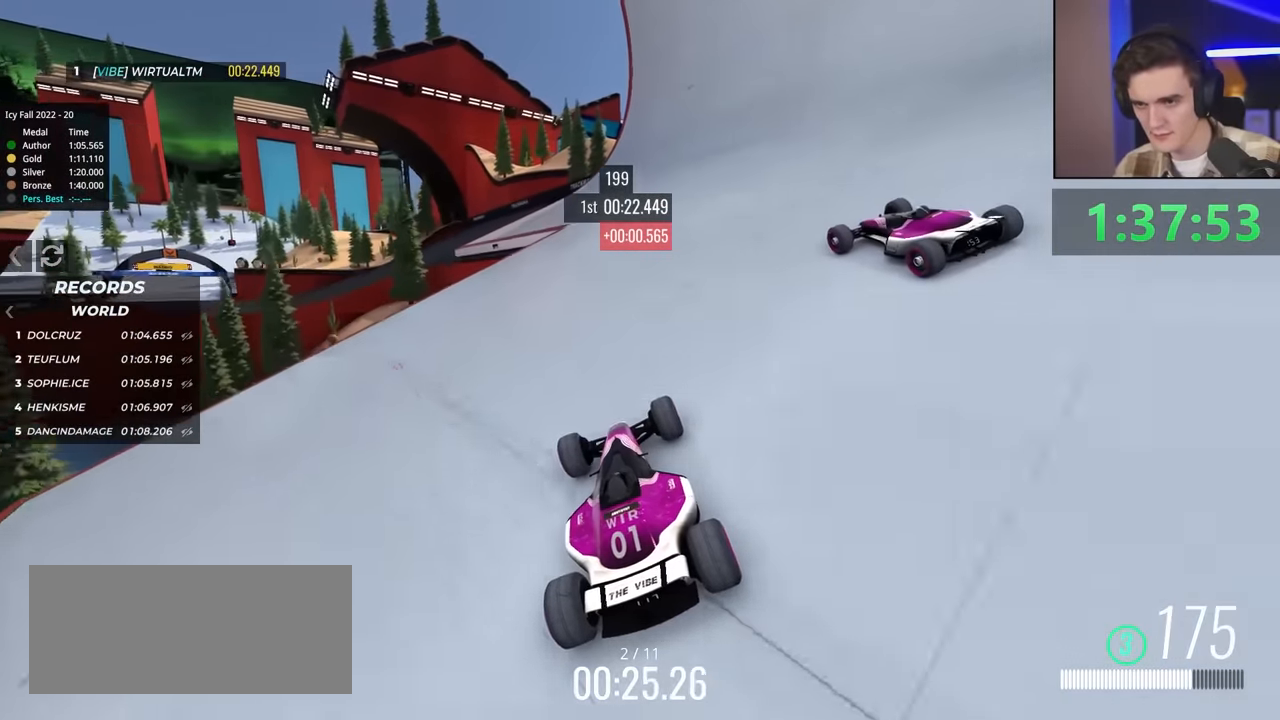
{"keys": ["right", "up"], "events": [[17, "left", "down"], [167, "left", "up"], [434, "right", "down"]]}
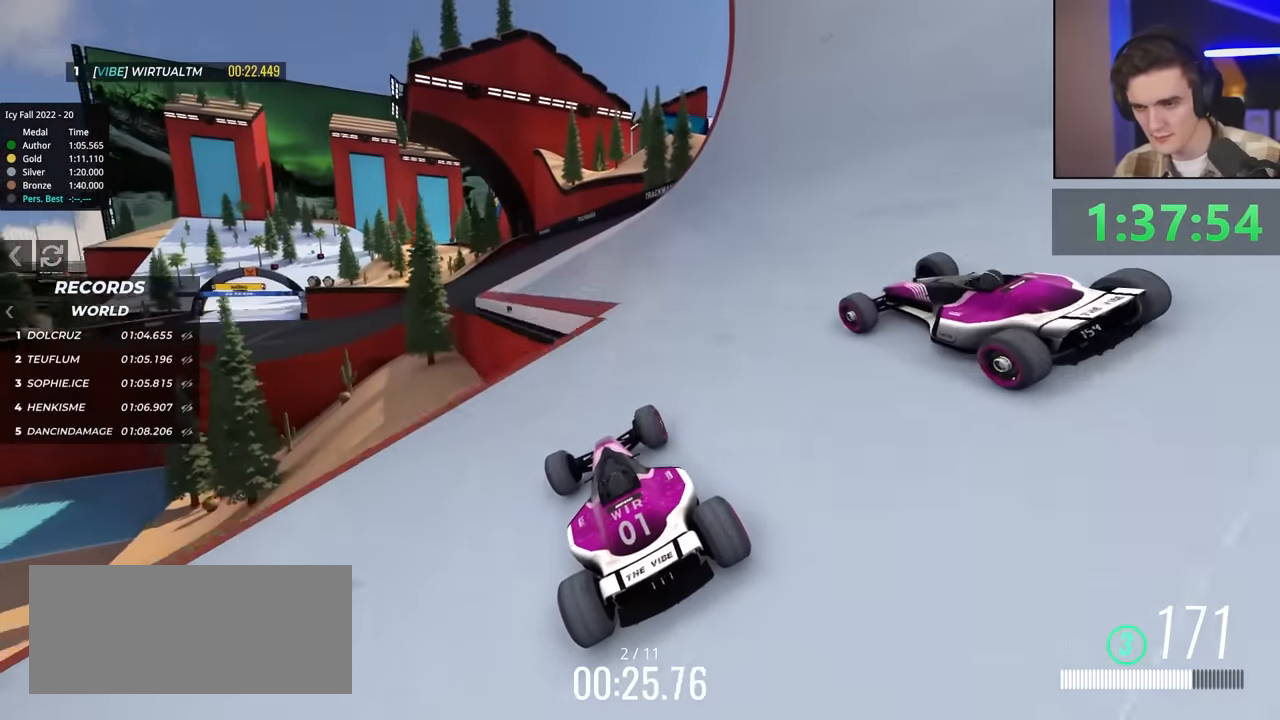
{"keys": ["right", "up"], "events": [[34, "right", "up"], [134, "left", "down"], [317, "left", "up"], [467, "right", "down"]]}
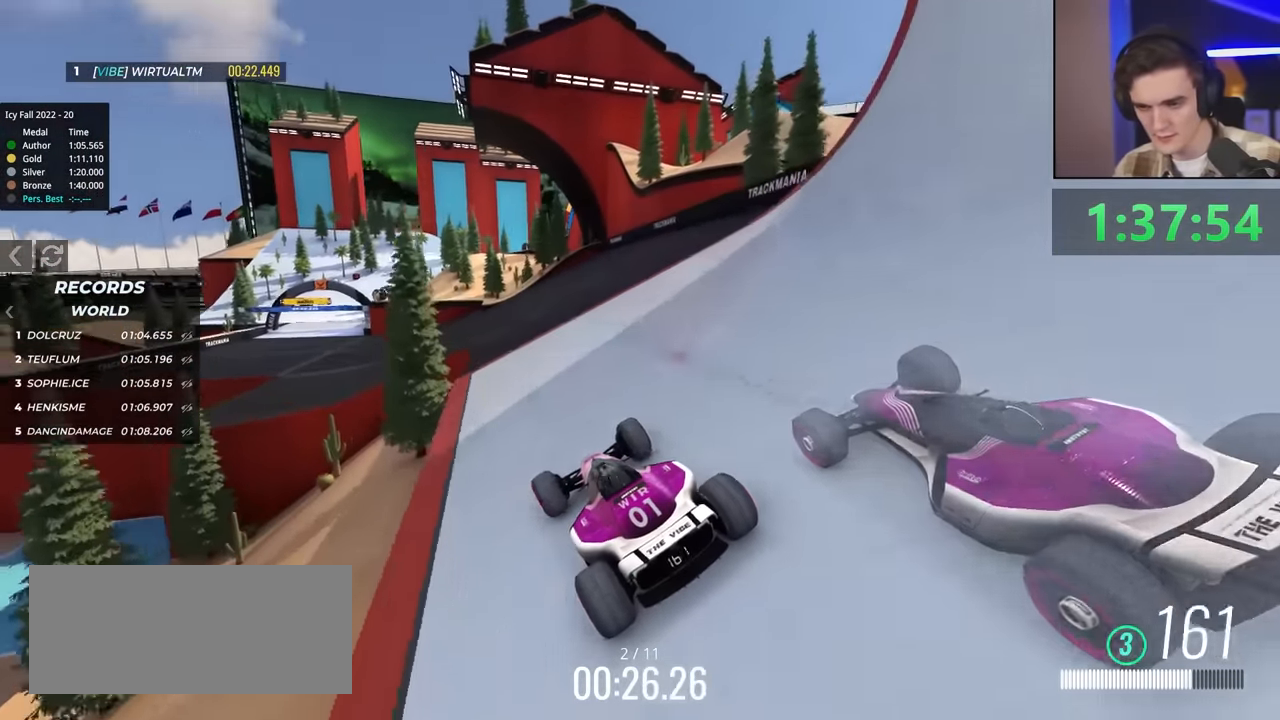
{"keys": ["up"], "events": [[100, "right", "up"], [184, "right", "down"], [434, "right", "up"]]}
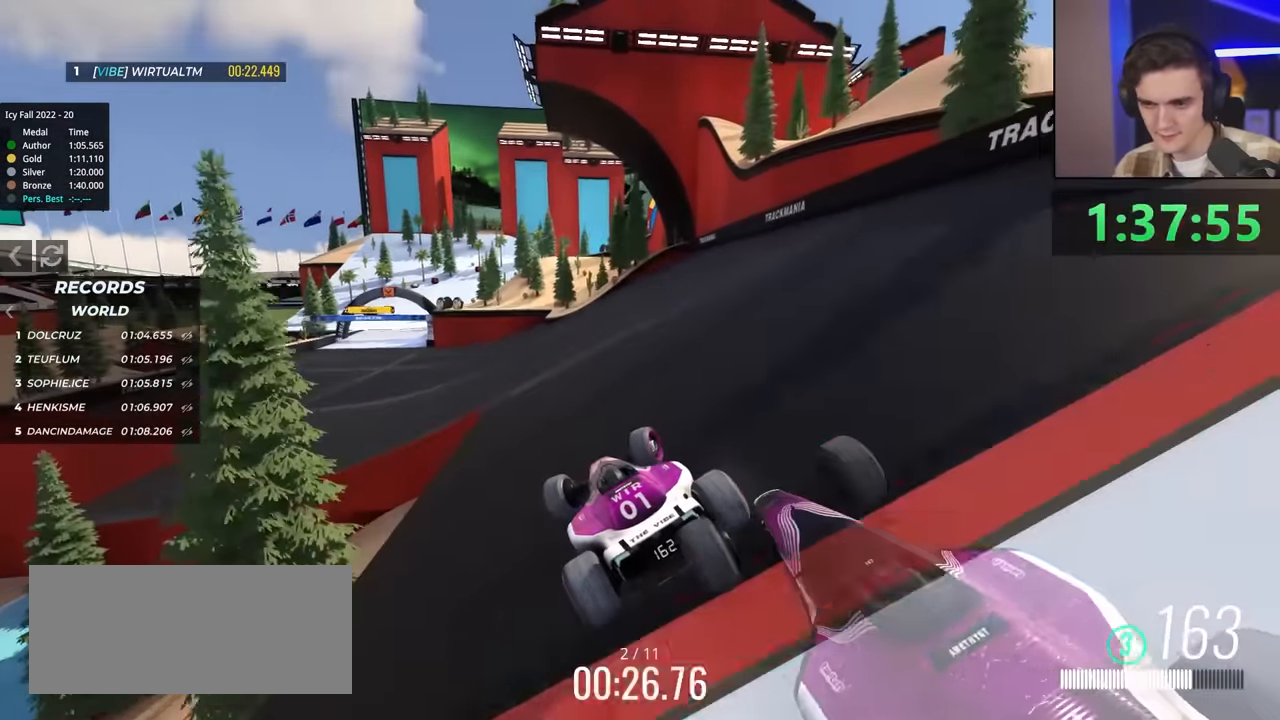
{"keys": ["left", "up"], "events": [[217, "left", "down"], [350, "left", "up"], [450, "left", "down"]]}
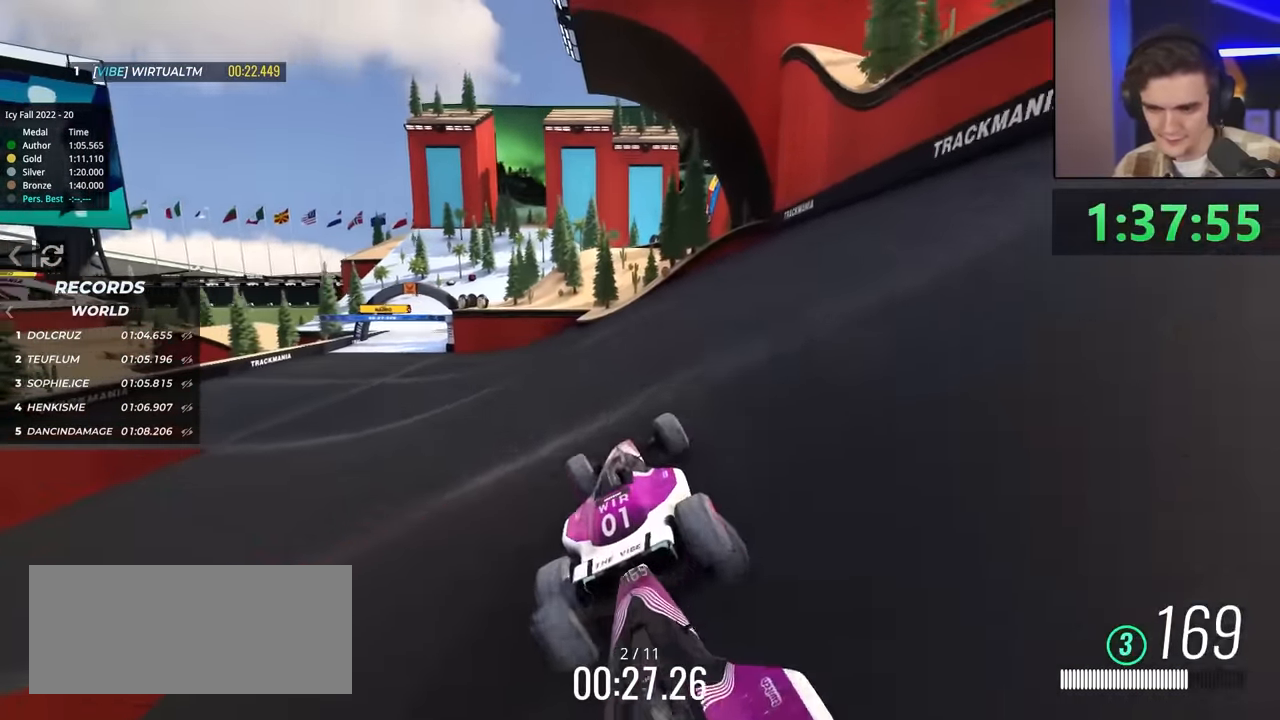
{"keys": ["up"], "events": [[84, "left", "up"], [134, "left", "down"], [367, "left", "up"], [417, "left", "down"], [500, "left", "up"]]}
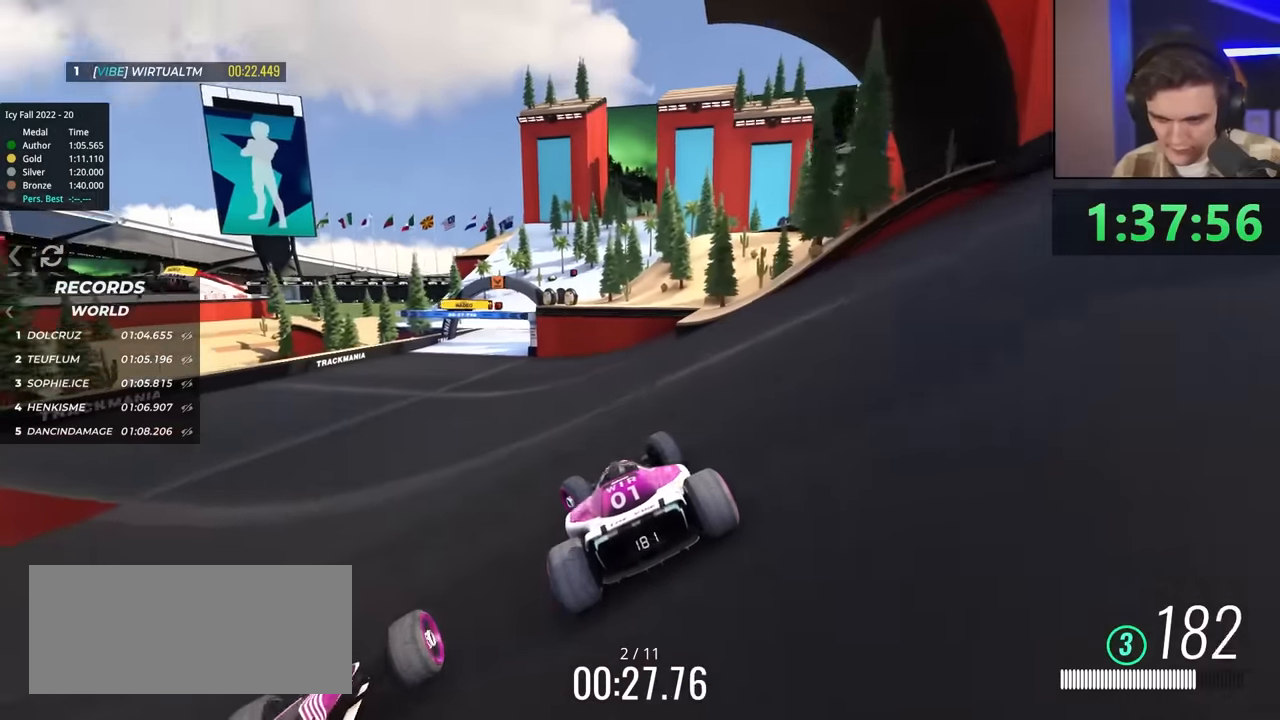
{"keys": ["up"], "events": [[150, "left", "down"], [217, "left", "up"], [367, "right", "down"], [450, "right", "up"]]}
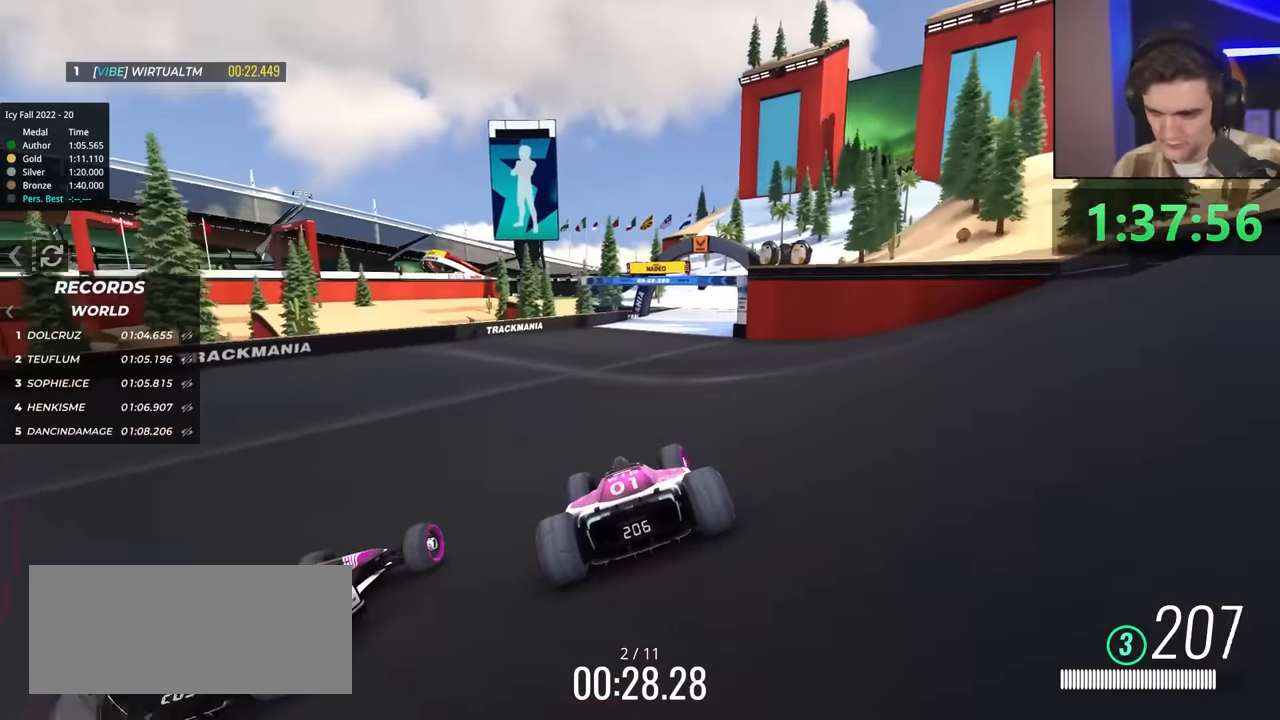
{"keys": ["right", "up"], "events": [[100, "right", "down"], [184, "right", "up"], [384, "right", "down"]]}
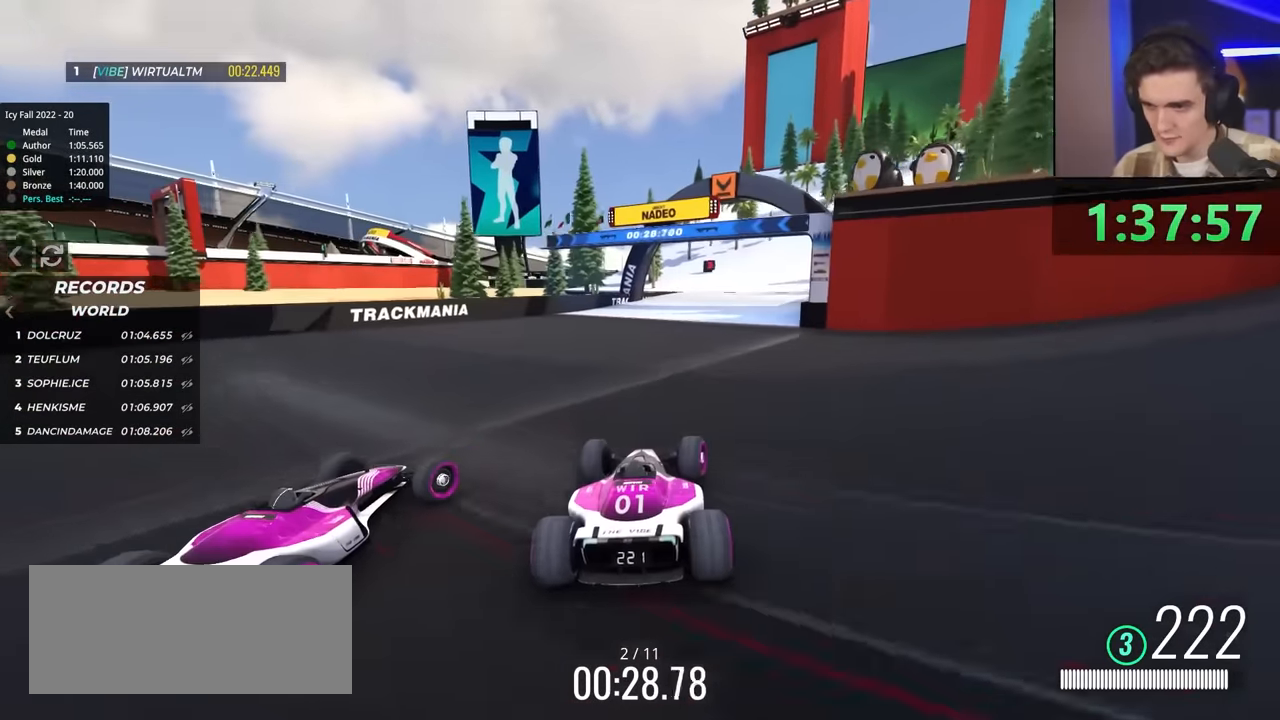
{"keys": ["right", "up"], "events": [[17, "right", "up"], [117, "right", "down"], [400, "right", "up"], [434, "right", "down"]]}
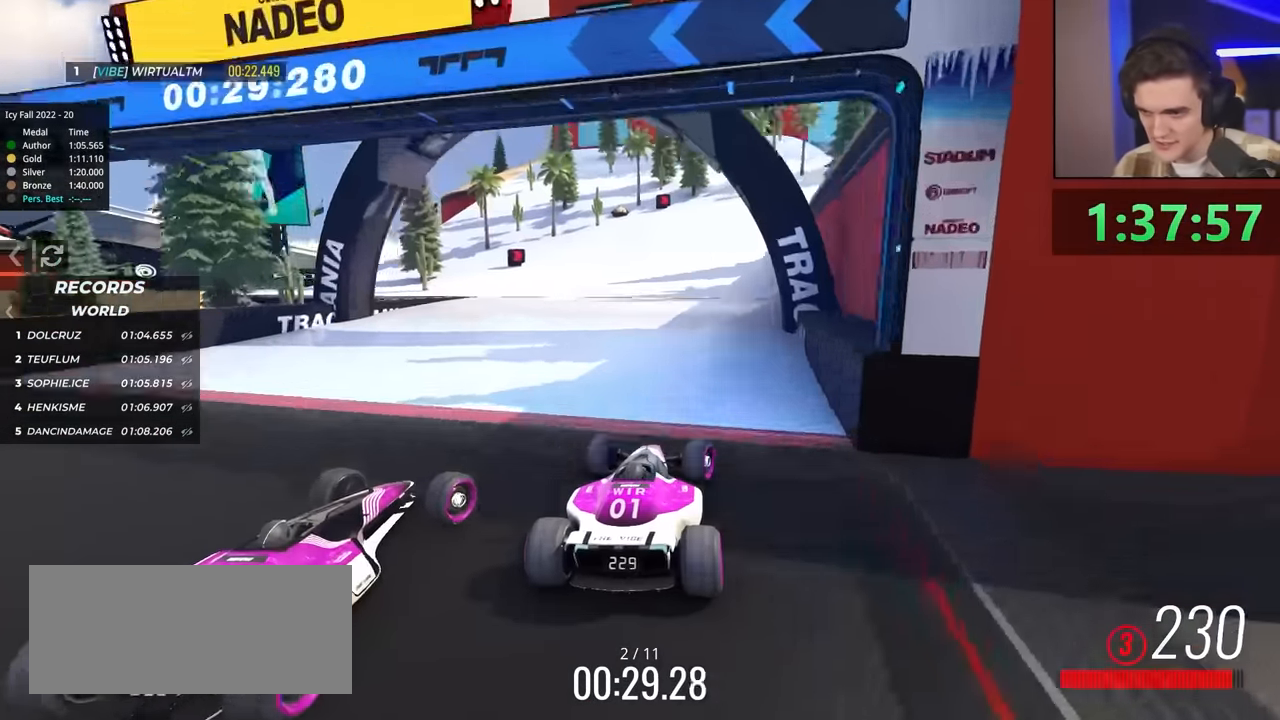
{"keys": [], "events": [[134, "up", "up"], [184, "right", "up"], [367, "right", "down"], [500, "right", "up"]]}
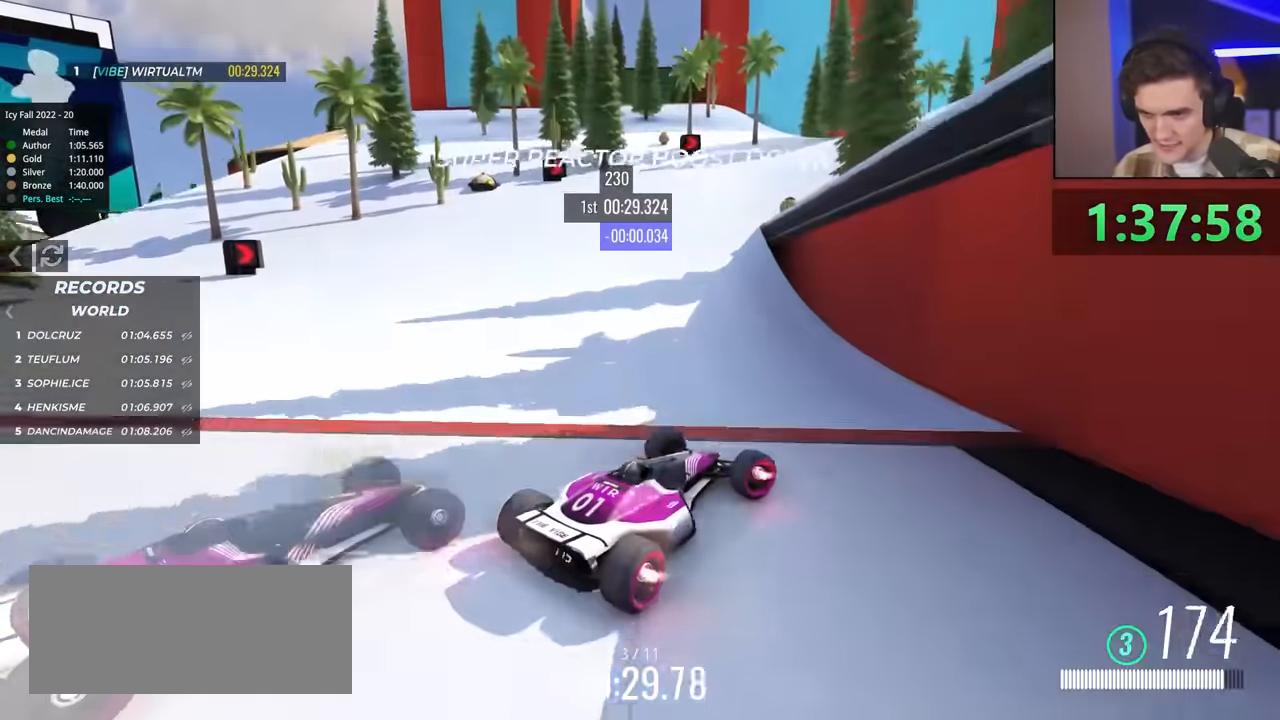
{"keys": ["left", "up"], "events": [[100, "brake", "down"], [250, "brake", "up"], [384, "left", "down"], [484, "up", "down"]]}